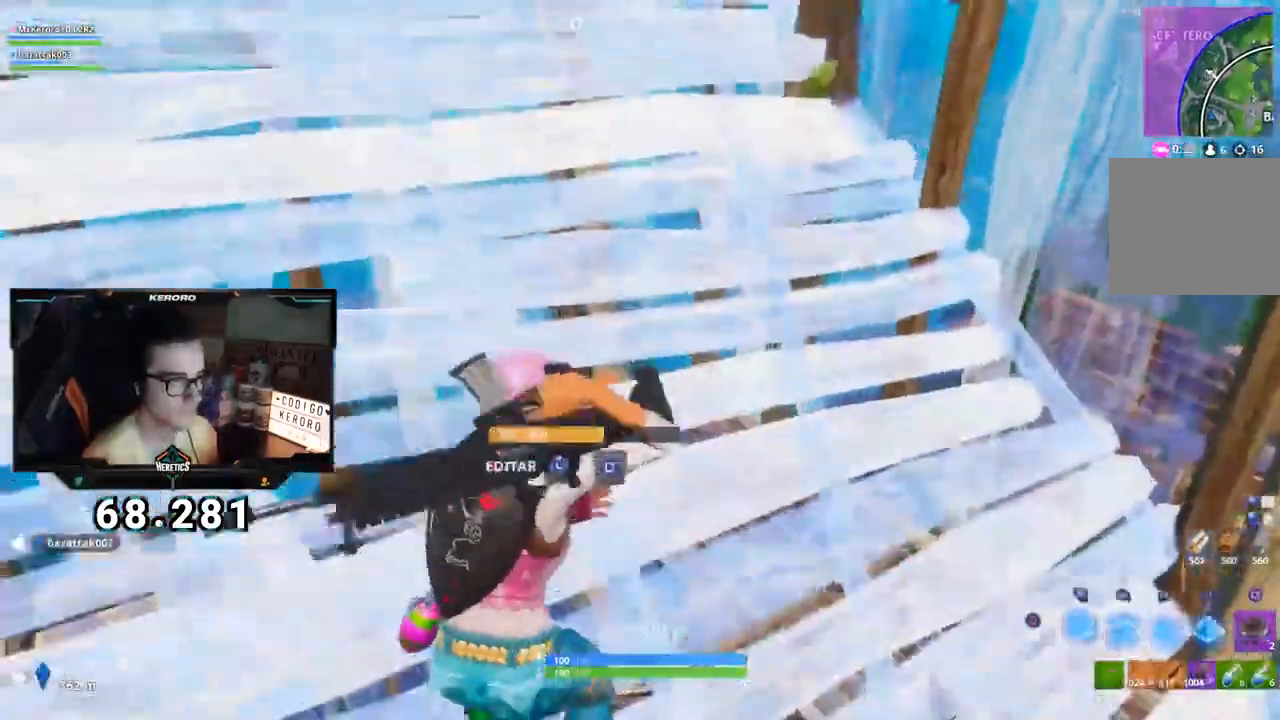
Gameplay with a controller (PlayStation layout); each line is a JSON object with the inputs held at the frame after it. "events" lists button and stick changes between this image and that frame as [ms after this image, input, new state], when the widget could be followed in between.
{"buttons": ["R1", "R2"], "left_stick": "up-left", "right_stick": "up-right", "events": [[16, "CIRCLE", "up"], [83, "right_stick", "left"], [150, "right_stick", "up-left"], [283, "right_stick", "center"], [300, "R1", "down"], [300, "R2", "down"], [333, "right_stick", "up"], [467, "right_stick", "up-right"]]}
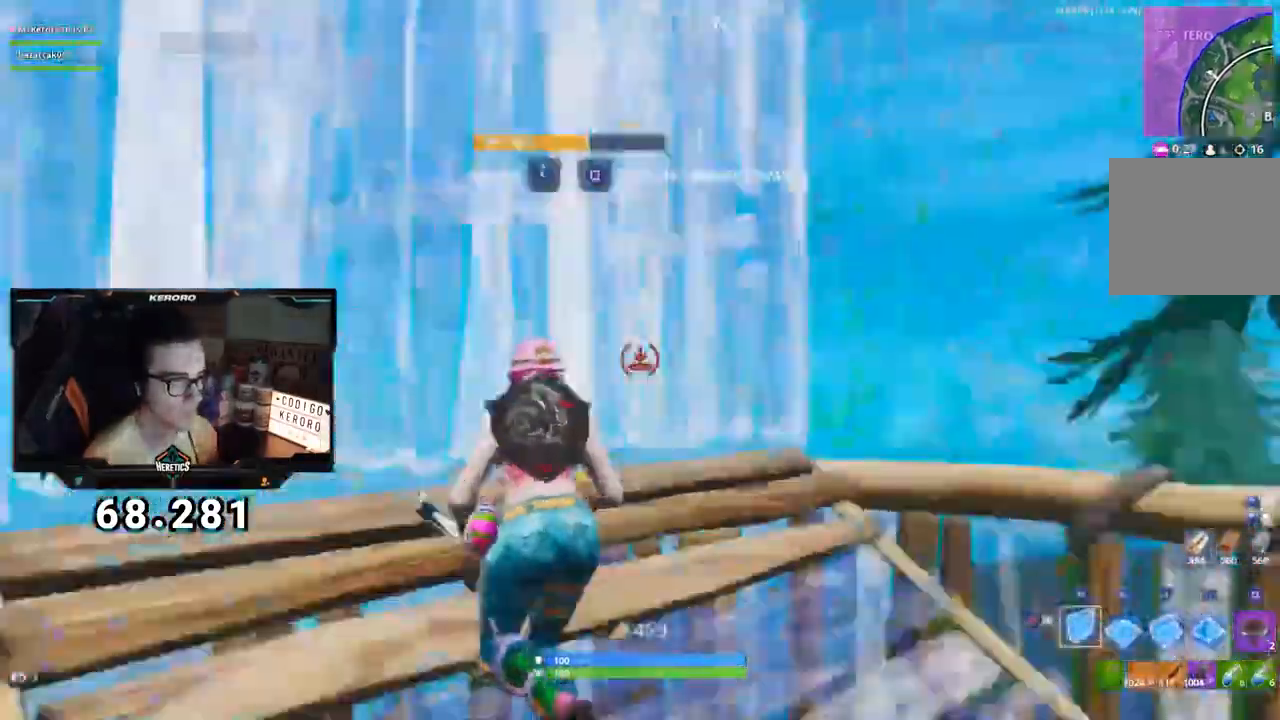
{"buttons": ["L2"], "left_stick": "up", "right_stick": "up", "events": [[17, "R1", "up"], [67, "right_stick", "down-right"], [217, "R2", "up"], [234, "R1", "down"], [234, "left_stick", "up"], [234, "right_stick", "up"], [284, "CROSS", "down"], [367, "CROSS", "up"], [367, "R1", "up"], [401, "CIRCLE", "down"], [401, "L2", "down"], [484, "CIRCLE", "up"]]}
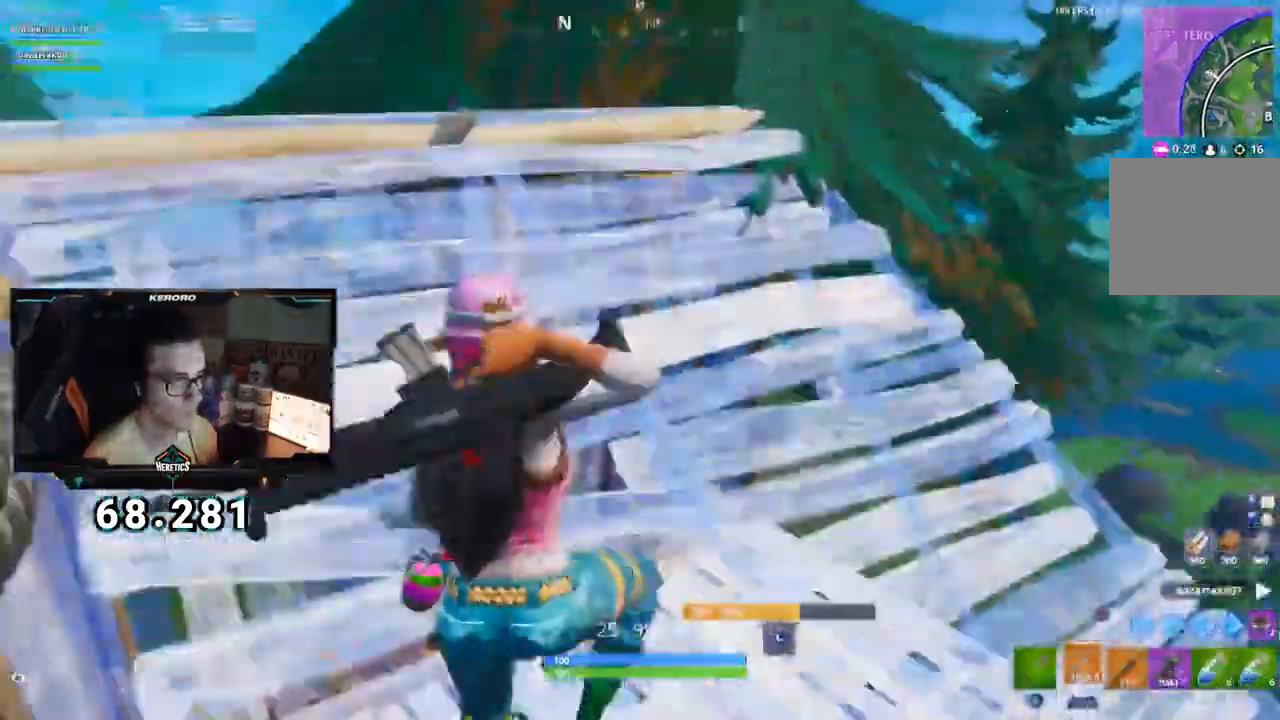
{"buttons": [], "left_stick": "up-right", "right_stick": "center", "events": [[50, "L2", "up"], [100, "left_stick", "up-right"], [100, "right_stick", "down"], [300, "R1", "down"], [367, "right_stick", "center"], [401, "R1", "up"]]}
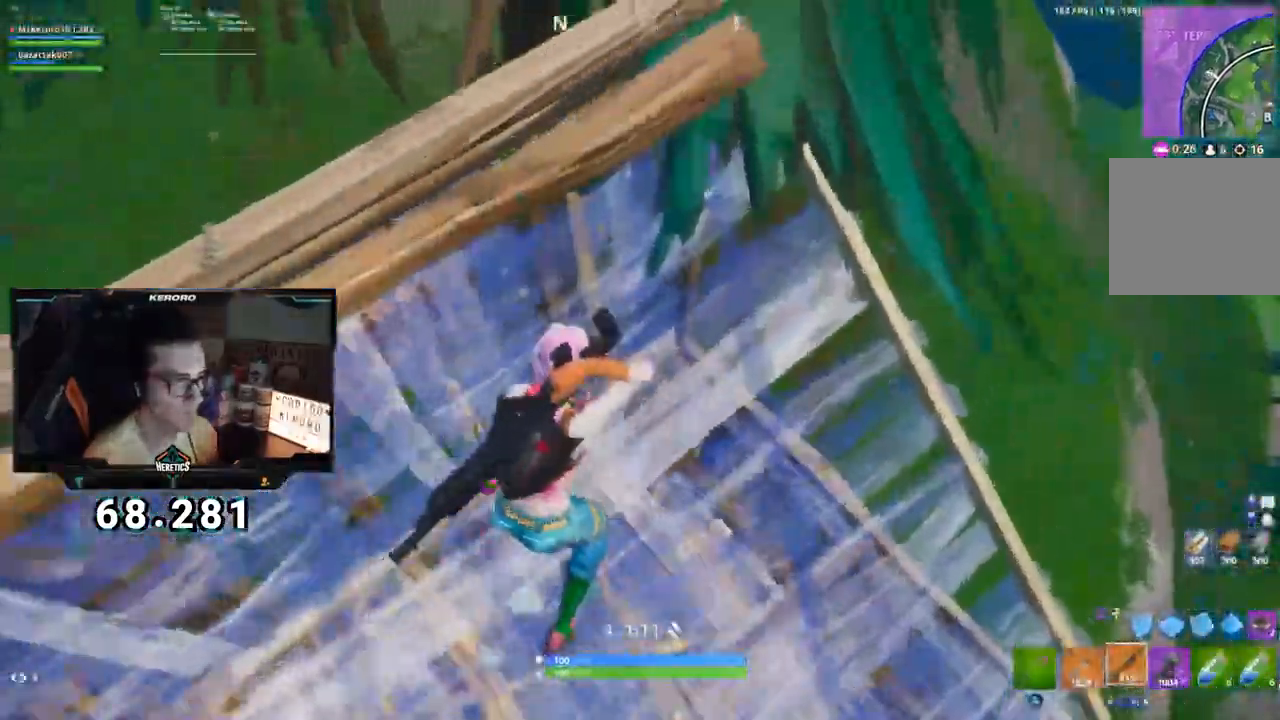
{"buttons": [], "left_stick": "left", "right_stick": "center", "events": [[33, "right_stick", "left"], [166, "left_stick", "up-left"], [216, "right_stick", "down-left"], [233, "left_stick", "left"], [467, "right_stick", "center"]]}
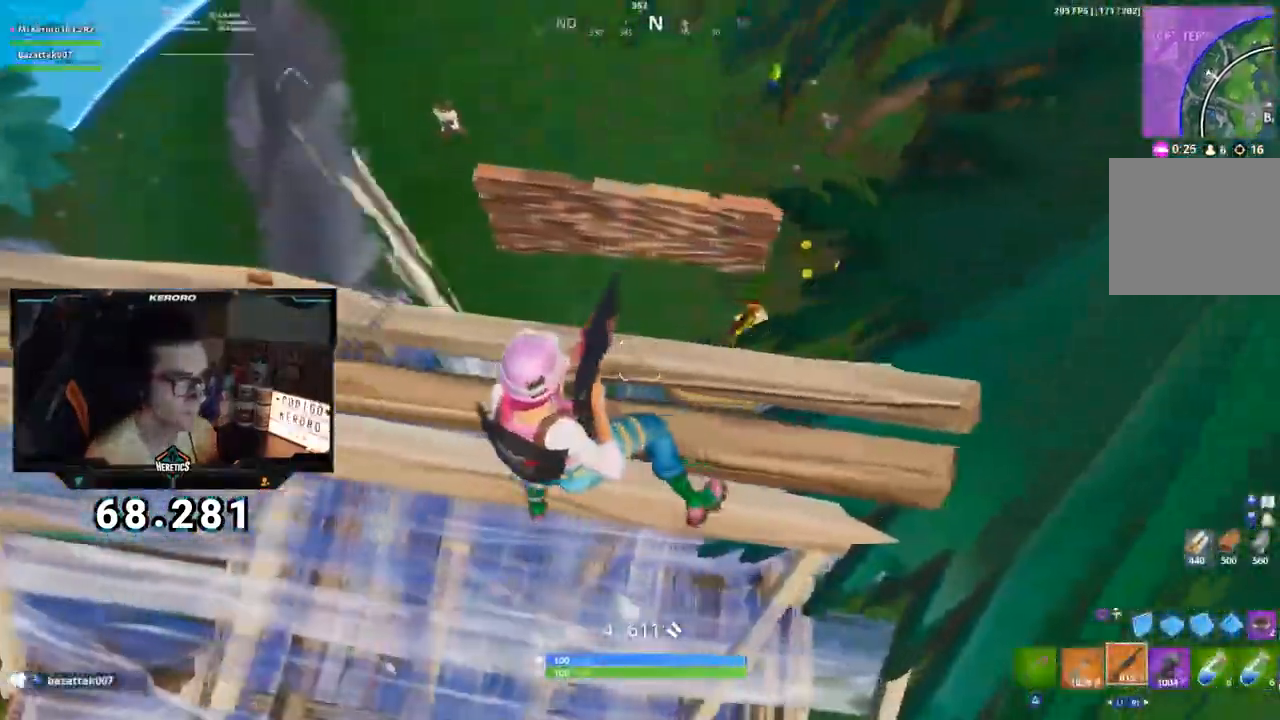
{"buttons": [], "left_stick": "up-left", "right_stick": "up", "events": [[117, "right_stick", "up-left"], [267, "right_stick", "center"], [434, "right_stick", "up"], [484, "left_stick", "up-left"]]}
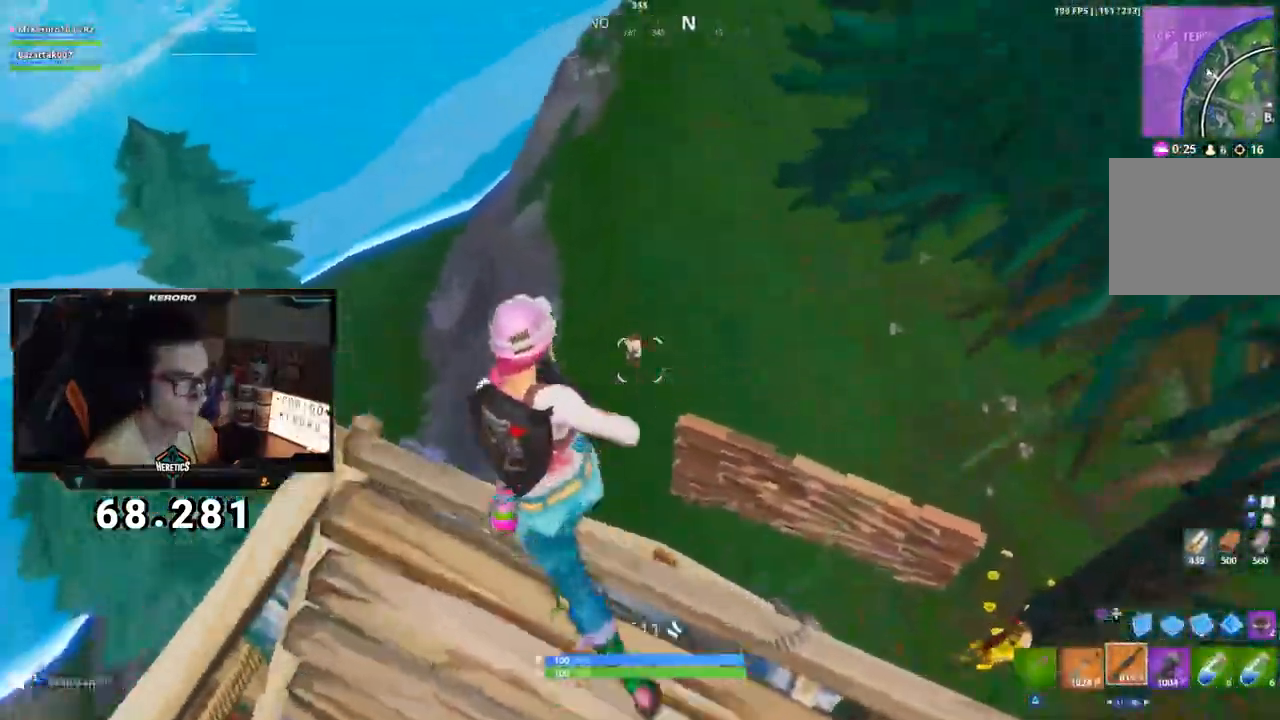
{"buttons": ["L2"], "left_stick": "right", "right_stick": "center", "events": [[16, "L2", "down"], [100, "R2", "down"], [116, "right_stick", "center"], [133, "L2", "up"], [166, "left_stick", "down-left"], [183, "R2", "up"], [216, "L1", "down"], [283, "L1", "up"], [333, "left_stick", "down-right"], [367, "L2", "down"], [383, "left_stick", "right"], [450, "L2", "up"], [500, "L2", "down"]]}
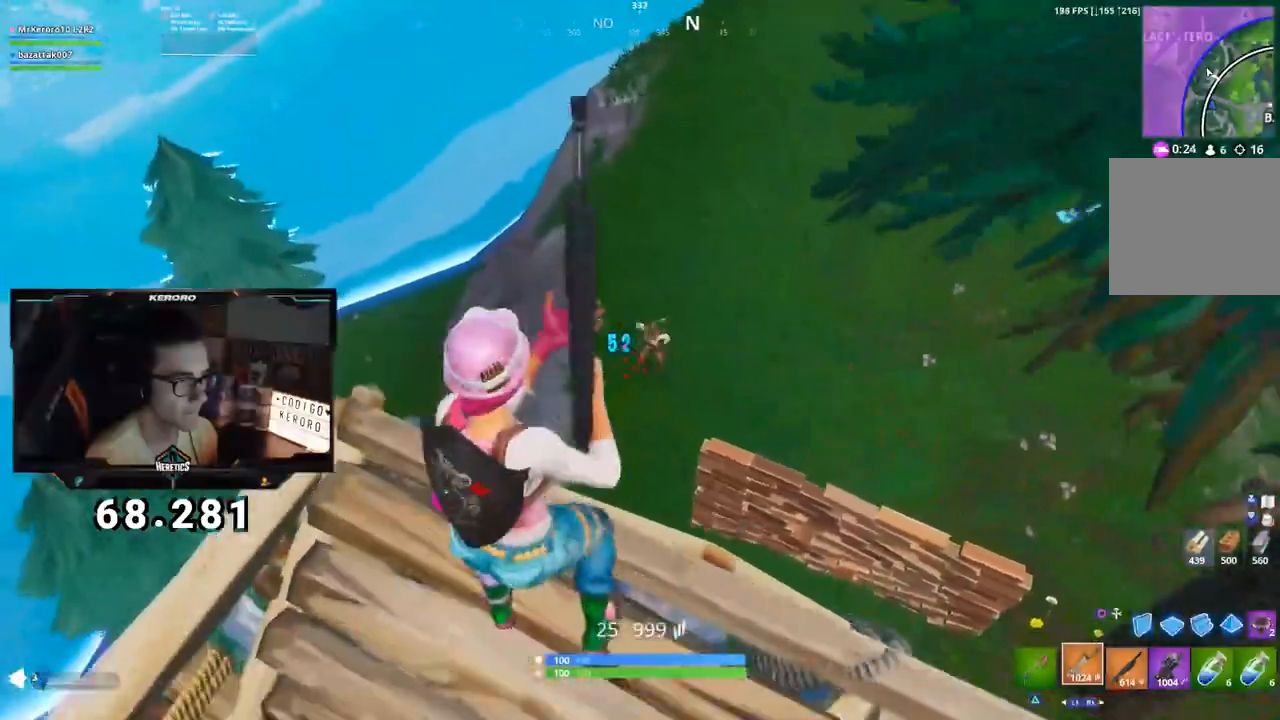
{"buttons": ["L2", "R2"], "left_stick": "right", "right_stick": "down-right", "events": [[17, "right_stick", "up-left"], [50, "R2", "down"], [67, "right_stick", "up"], [100, "L2", "up"], [167, "L2", "down"], [217, "right_stick", "up-right"], [284, "L2", "up"], [334, "L2", "down"], [367, "right_stick", "down-right"], [434, "L2", "up"], [484, "L2", "down"]]}
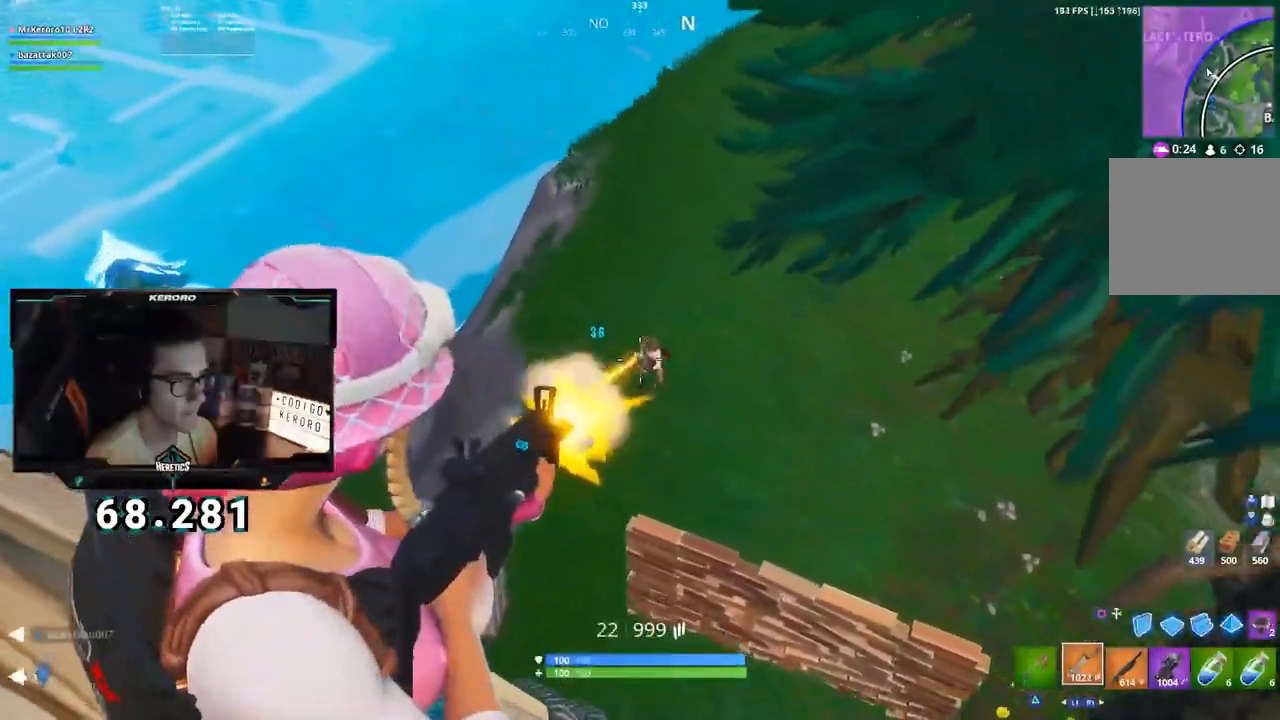
{"buttons": ["L2", "R2"], "left_stick": "right", "right_stick": "up", "events": [[83, "L2", "up"], [116, "L2", "down"], [250, "L2", "up"], [250, "left_stick", "down-right"], [283, "L2", "down"], [283, "right_stick", "center"], [383, "L2", "up"], [417, "L2", "down"], [417, "right_stick", "up"], [433, "left_stick", "right"]]}
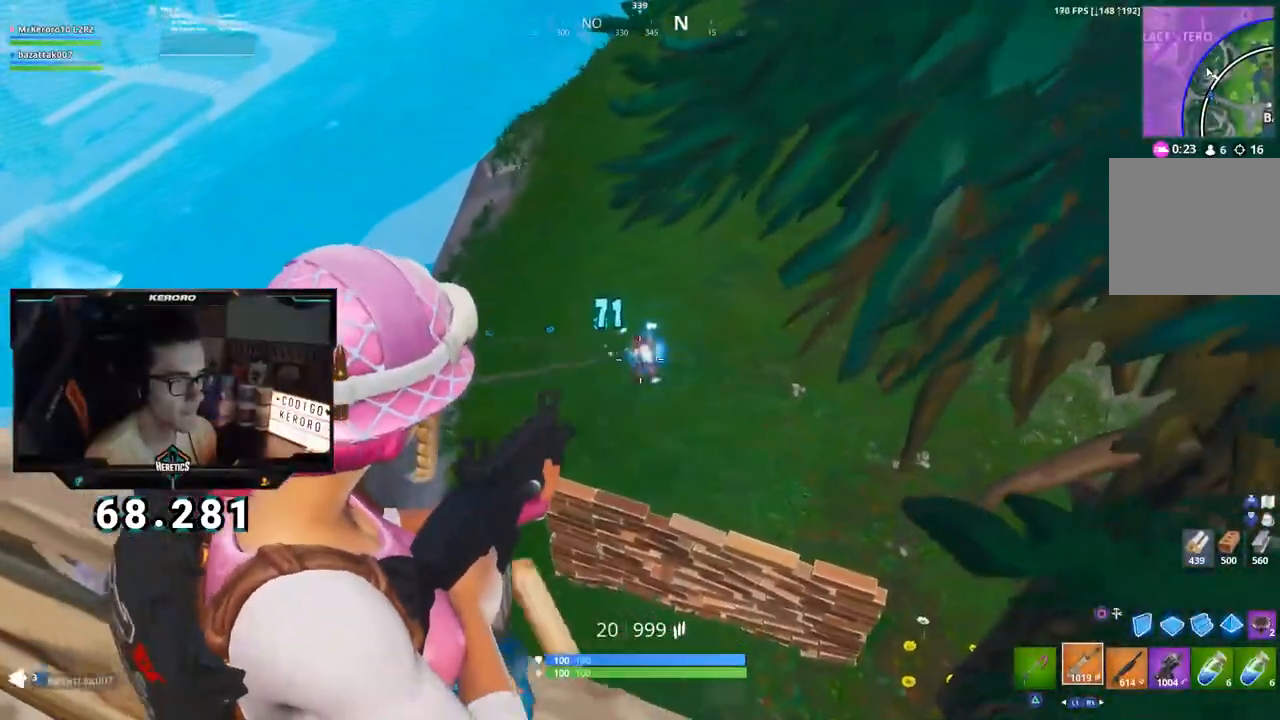
{"buttons": [], "left_stick": "right", "right_stick": "down-right", "events": [[117, "left_stick", "down"], [284, "right_stick", "center"], [300, "R2", "up"], [334, "L2", "up"], [334, "right_stick", "down-right"], [384, "R1", "down"], [484, "R1", "up"], [501, "left_stick", "right"]]}
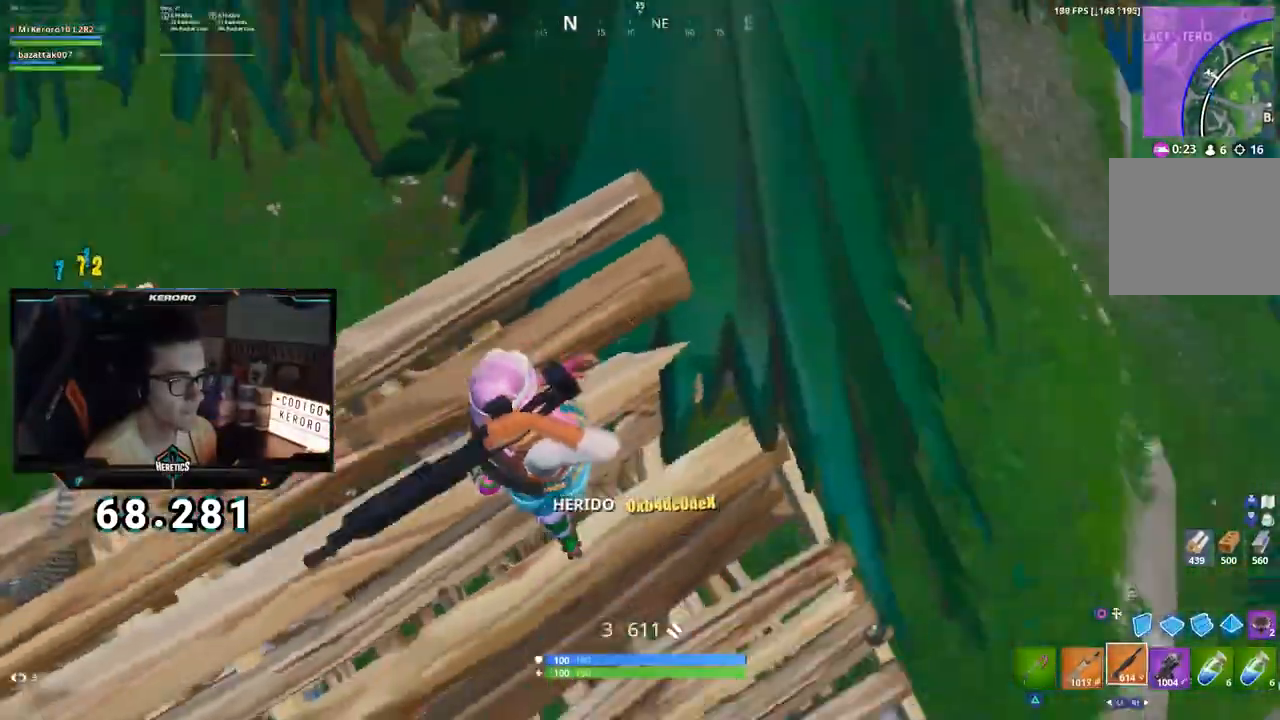
{"buttons": [], "left_stick": "up-right", "right_stick": "left", "events": [[50, "right_stick", "right"], [100, "left_stick", "up-right"], [333, "CROSS", "down"], [367, "CROSS", "up"], [367, "right_stick", "down-left"], [417, "right_stick", "left"]]}
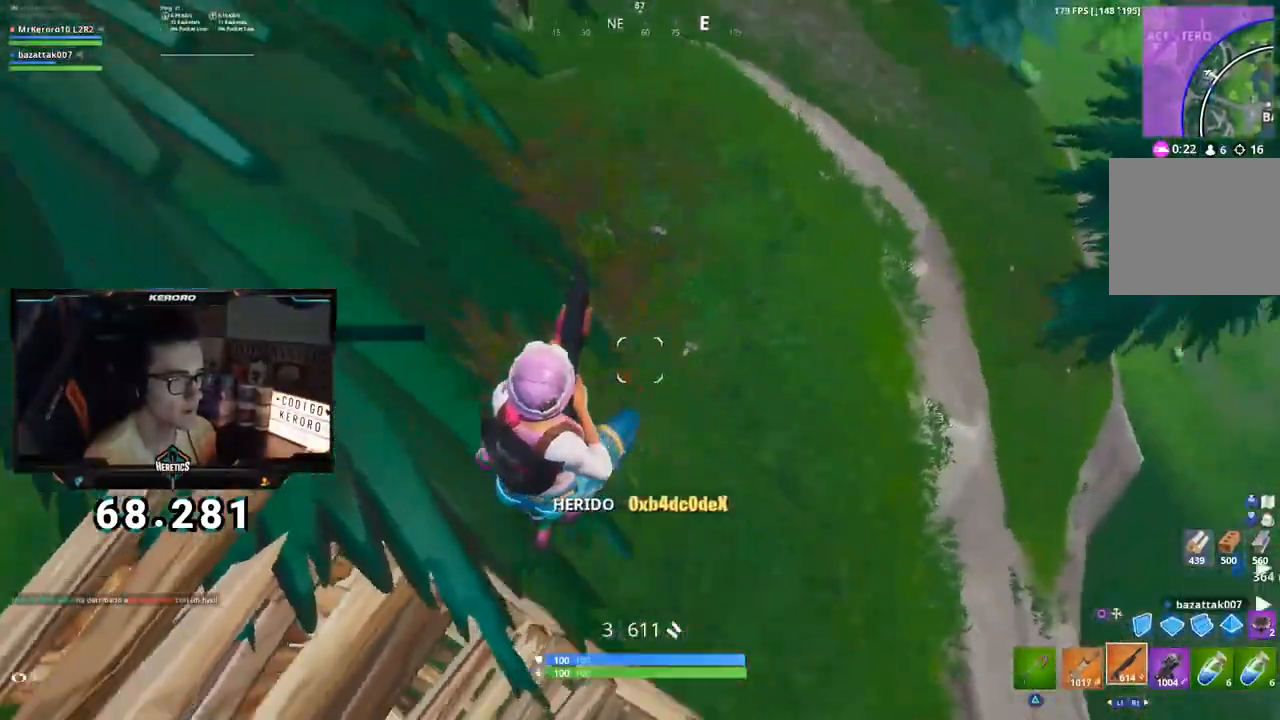
{"buttons": [], "left_stick": "up-right", "right_stick": "up-right", "events": [[467, "right_stick", "up-right"]]}
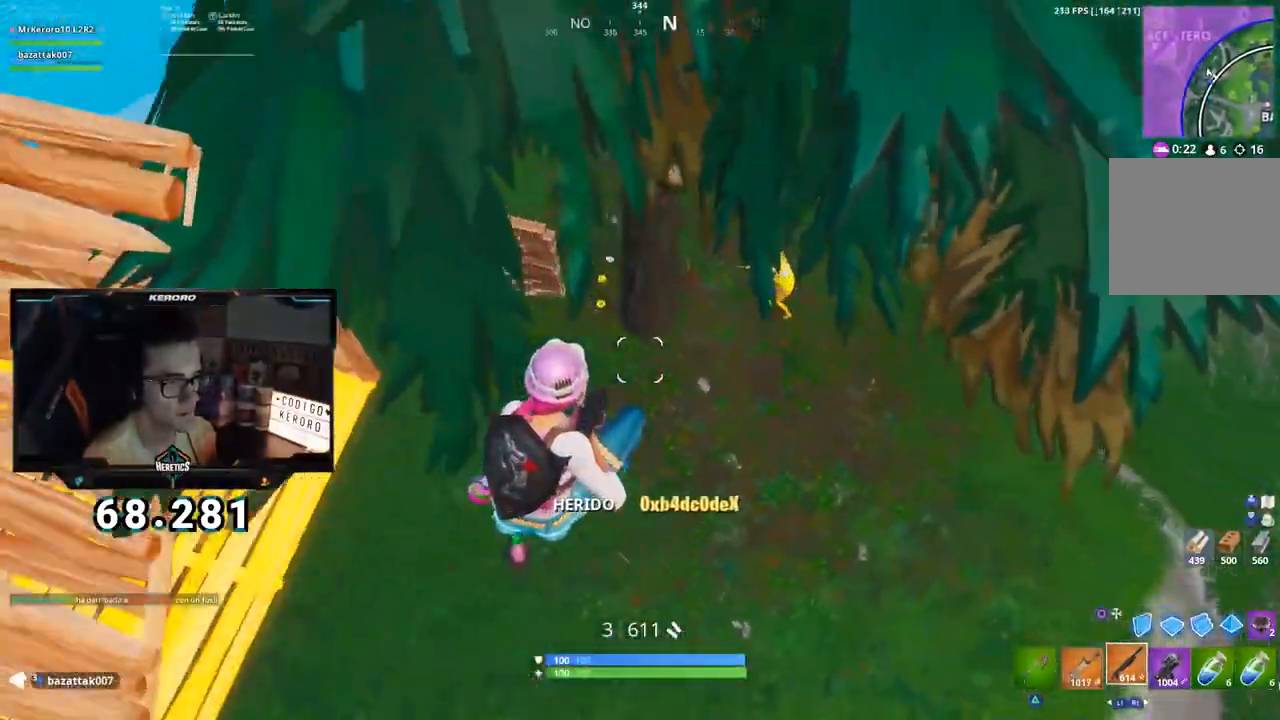
{"buttons": ["R1"], "left_stick": "up-right", "right_stick": "up", "events": [[133, "right_stick", "center"], [283, "right_stick", "up-left"], [350, "R2", "down"], [433, "right_stick", "center"], [450, "R2", "up"], [483, "R1", "down"], [500, "right_stick", "up"]]}
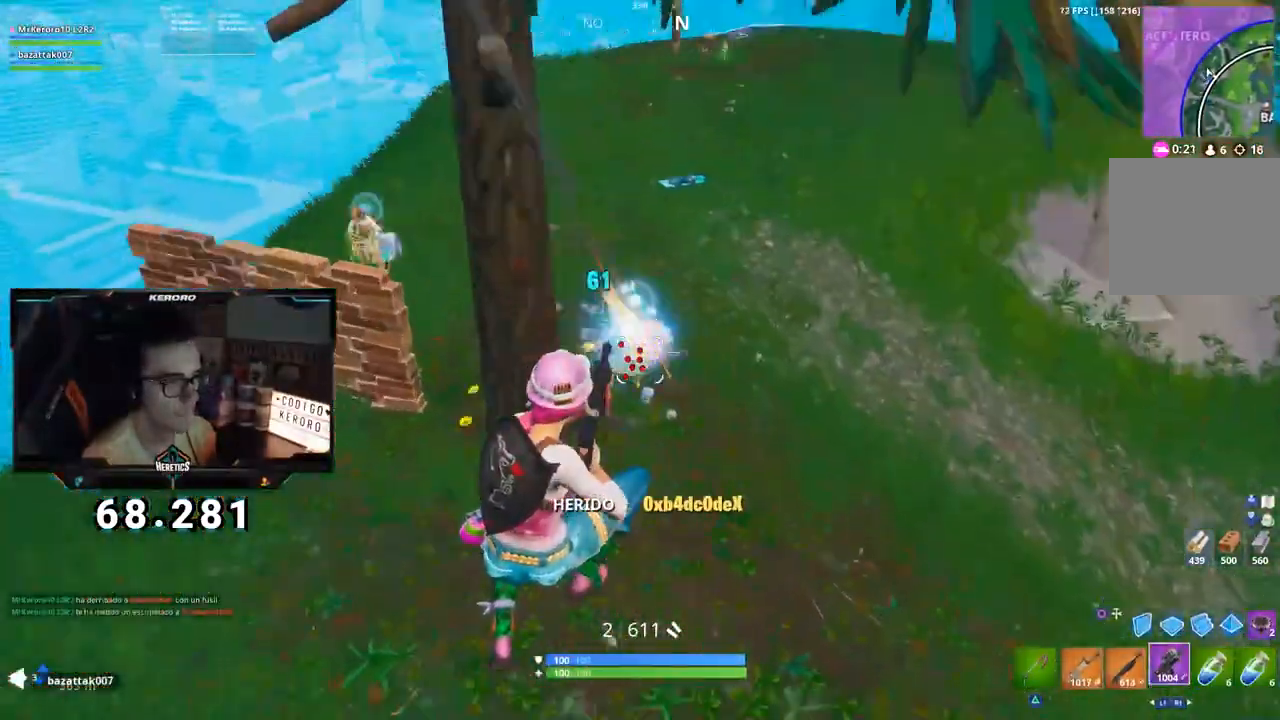
{"buttons": [], "left_stick": "up-right", "right_stick": "center", "events": [[67, "R1", "up"], [167, "right_stick", "center"], [317, "right_stick", "down"], [434, "right_stick", "center"]]}
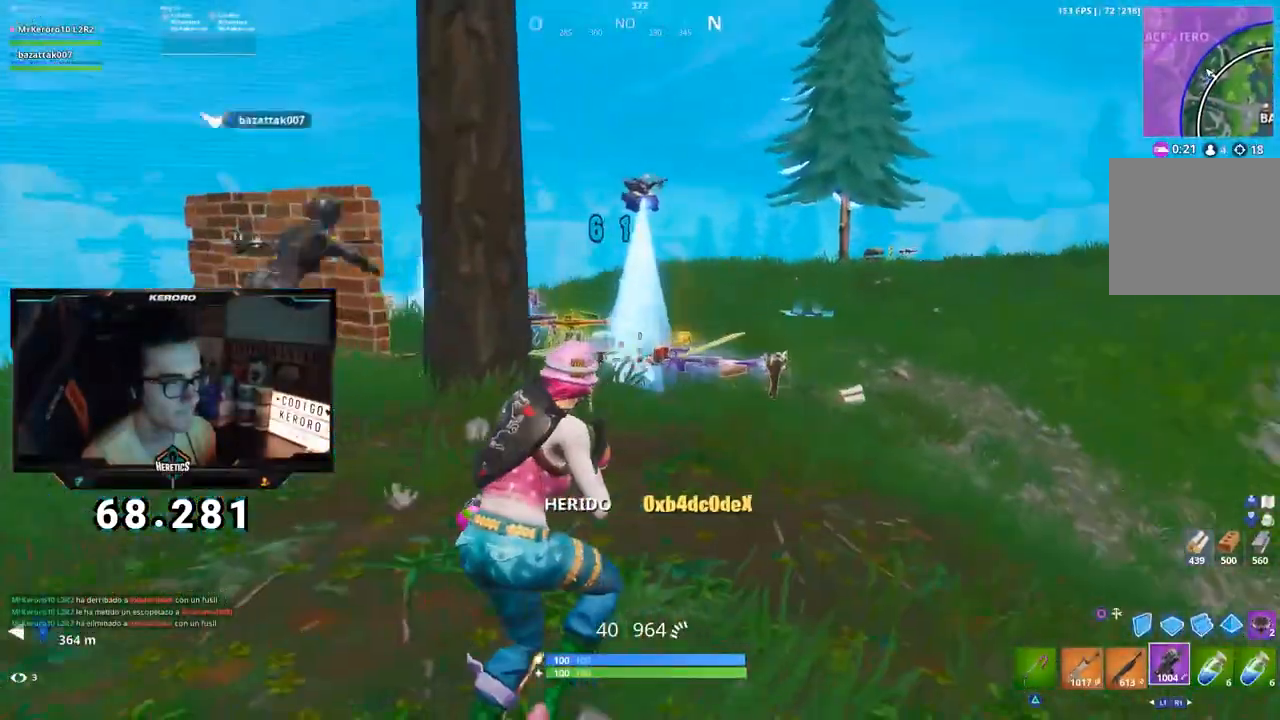
{"buttons": [], "left_stick": "up-right", "right_stick": "center", "events": [[50, "CROSS", "down"], [133, "right_stick", "down-left"], [216, "L1", "down"], [317, "right_stick", "center"], [333, "L1", "up"], [383, "CROSS", "up"], [417, "TRIANGLE", "down"], [450, "TRIANGLE", "up"]]}
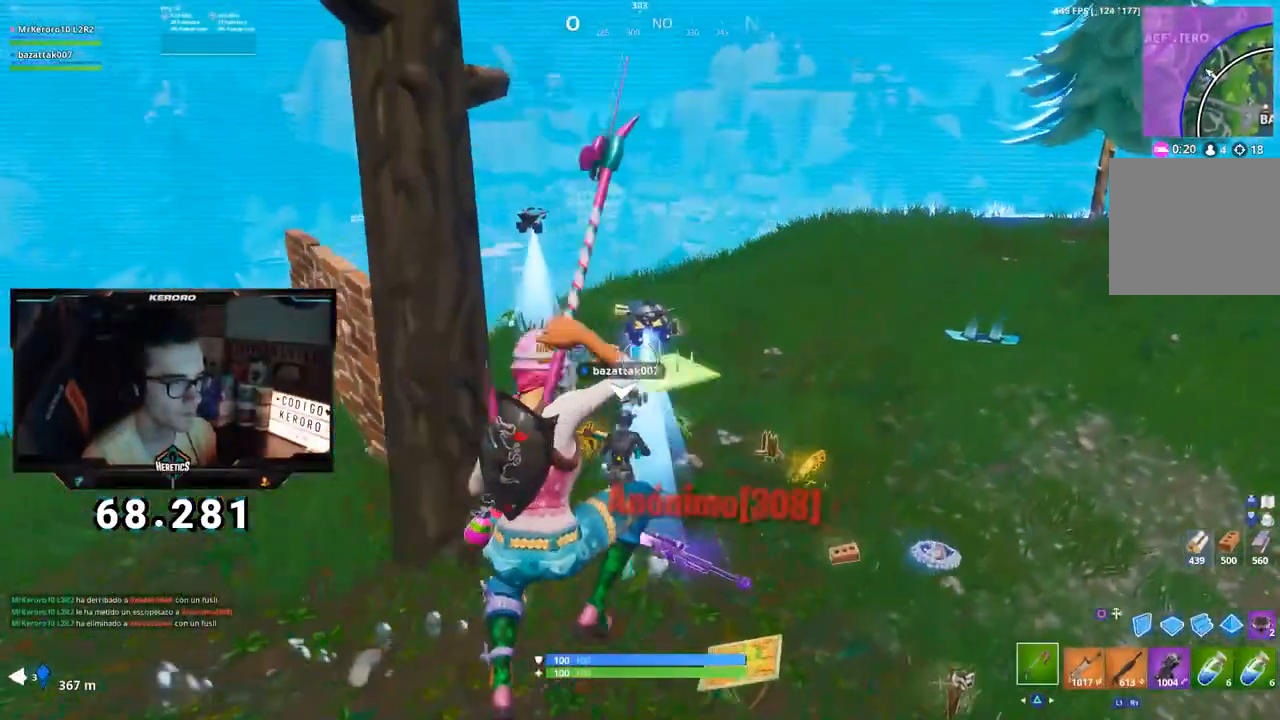
{"buttons": [], "left_stick": "up", "right_stick": "center", "events": [[100, "left_stick", "up"], [117, "R1", "down"], [167, "TRIANGLE", "down"], [234, "TRIANGLE", "up"], [267, "R1", "up"], [367, "right_stick", "down-left"], [484, "right_stick", "center"]]}
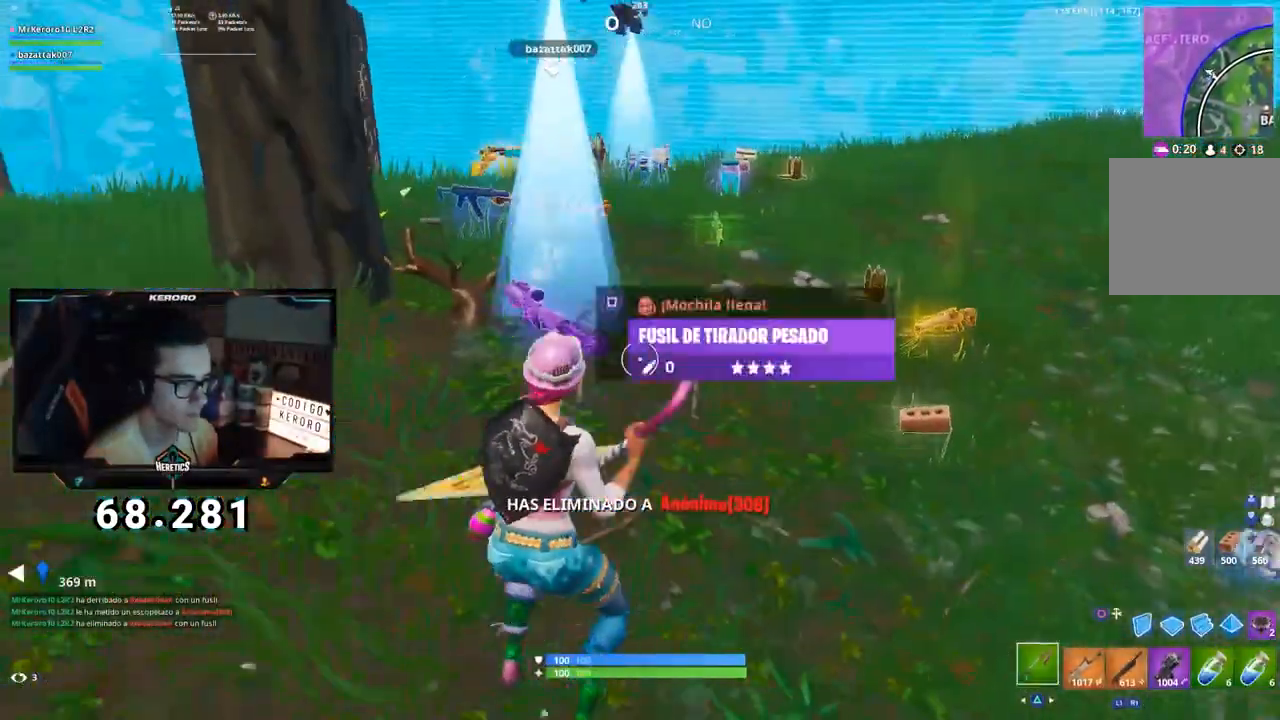
{"buttons": [], "left_stick": "up-right", "right_stick": "center", "events": [[116, "SQUARE", "down"], [150, "SQUARE", "up"], [233, "right_stick", "down"], [267, "left_stick", "up-right"], [333, "right_stick", "right"], [417, "right_stick", "center"]]}
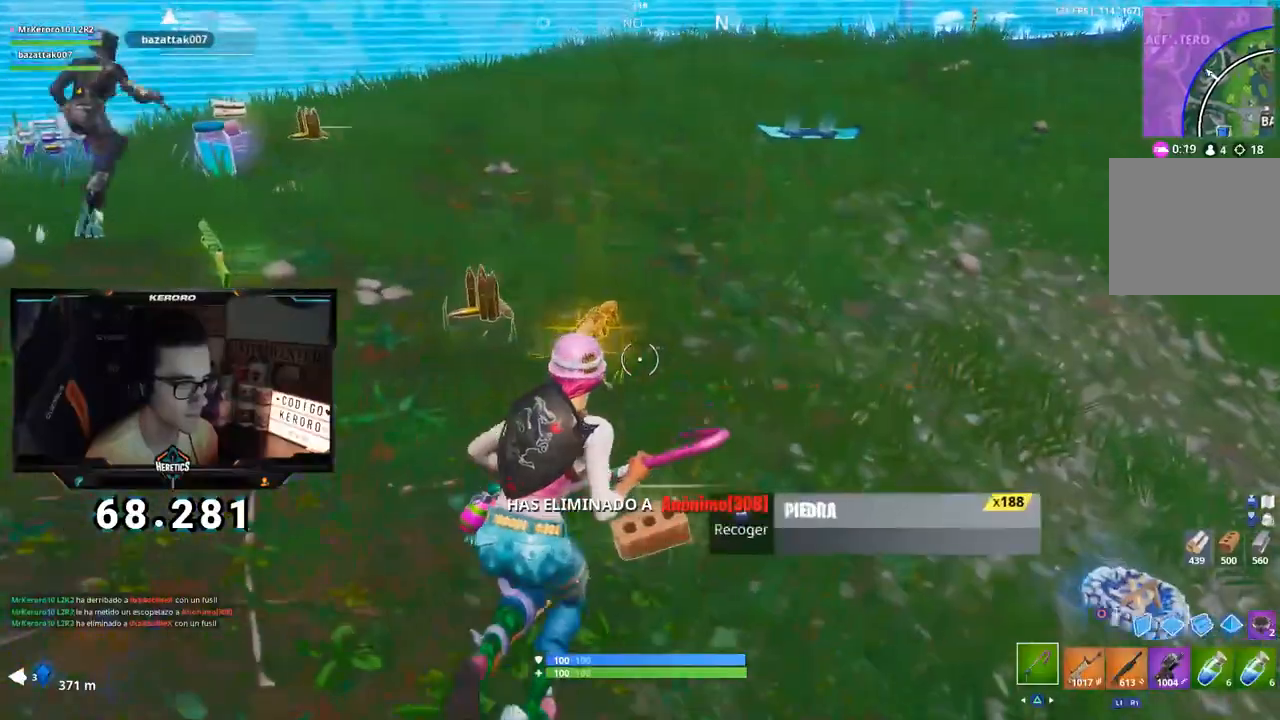
{"buttons": [], "left_stick": "up-left", "right_stick": "down-left", "events": [[100, "right_stick", "left"], [300, "right_stick", "center"], [350, "R1", "down"], [350, "left_stick", "up"], [401, "TRIANGLE", "down"], [467, "TRIANGLE", "up"], [467, "left_stick", "up-left"], [501, "R1", "up"], [501, "right_stick", "down-left"]]}
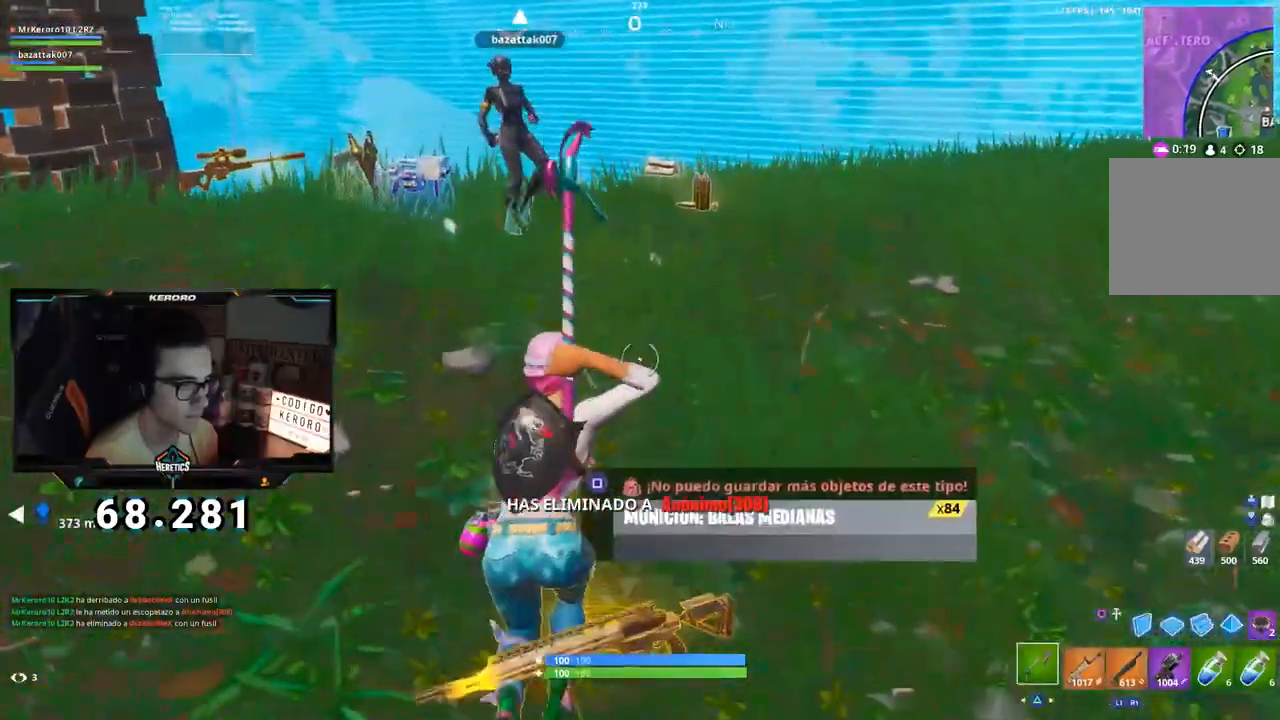
{"buttons": [], "left_stick": "up", "right_stick": "center", "events": [[133, "left_stick", "up"], [166, "right_stick", "center"], [233, "left_stick", "up-right"], [250, "SQUARE", "down"], [300, "SQUARE", "up"], [400, "left_stick", "up"], [433, "SQUARE", "down"], [467, "SQUARE", "up"]]}
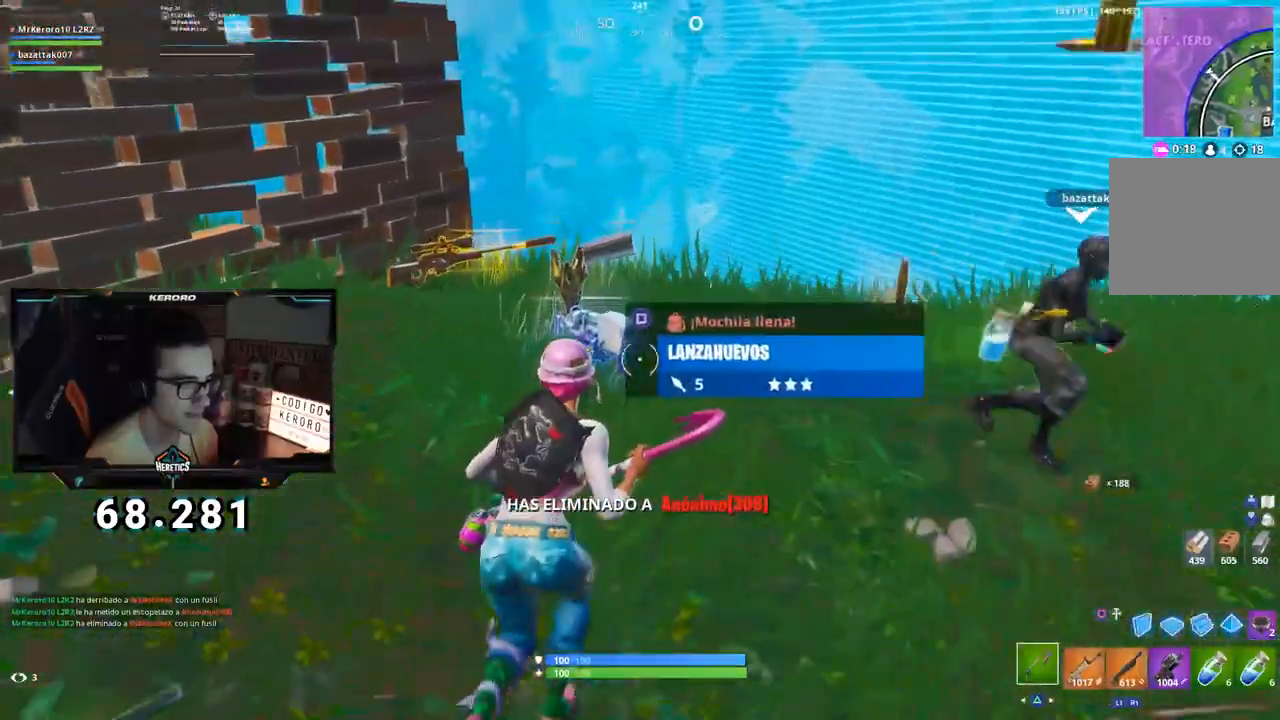
{"buttons": [], "left_stick": "up", "right_stick": "center", "events": [[33, "right_stick", "left"], [150, "right_stick", "center"], [167, "SQUARE", "down"], [250, "SQUARE", "up"], [267, "left_stick", "up-right"], [317, "SQUARE", "down"], [367, "SQUARE", "up"], [417, "SQUARE", "down"], [467, "SQUARE", "up"], [467, "left_stick", "up"]]}
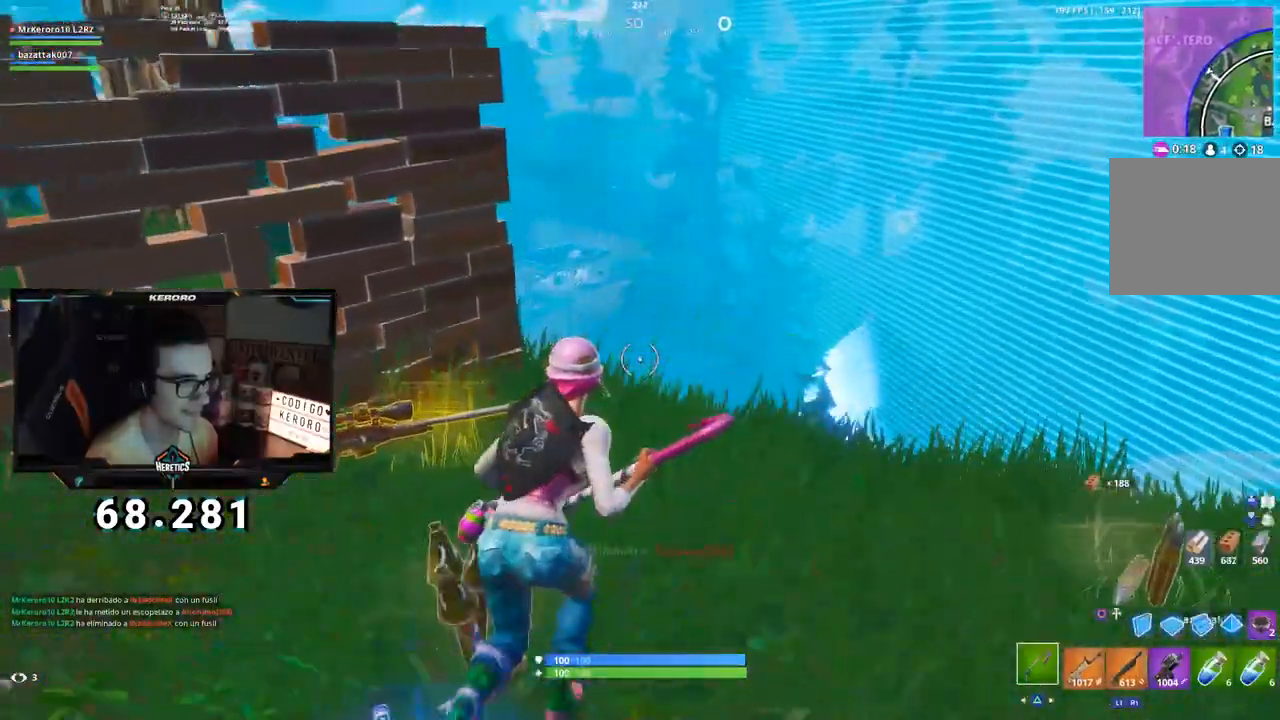
{"buttons": ["CROSS"], "left_stick": "up-right", "right_stick": "center", "events": [[16, "right_stick", "down-left"], [66, "R3", "down"], [83, "left_stick", "up-left"], [166, "R3", "up"], [166, "right_stick", "left"], [350, "left_stick", "up"], [483, "CROSS", "down"], [483, "left_stick", "up-right"], [483, "right_stick", "center"]]}
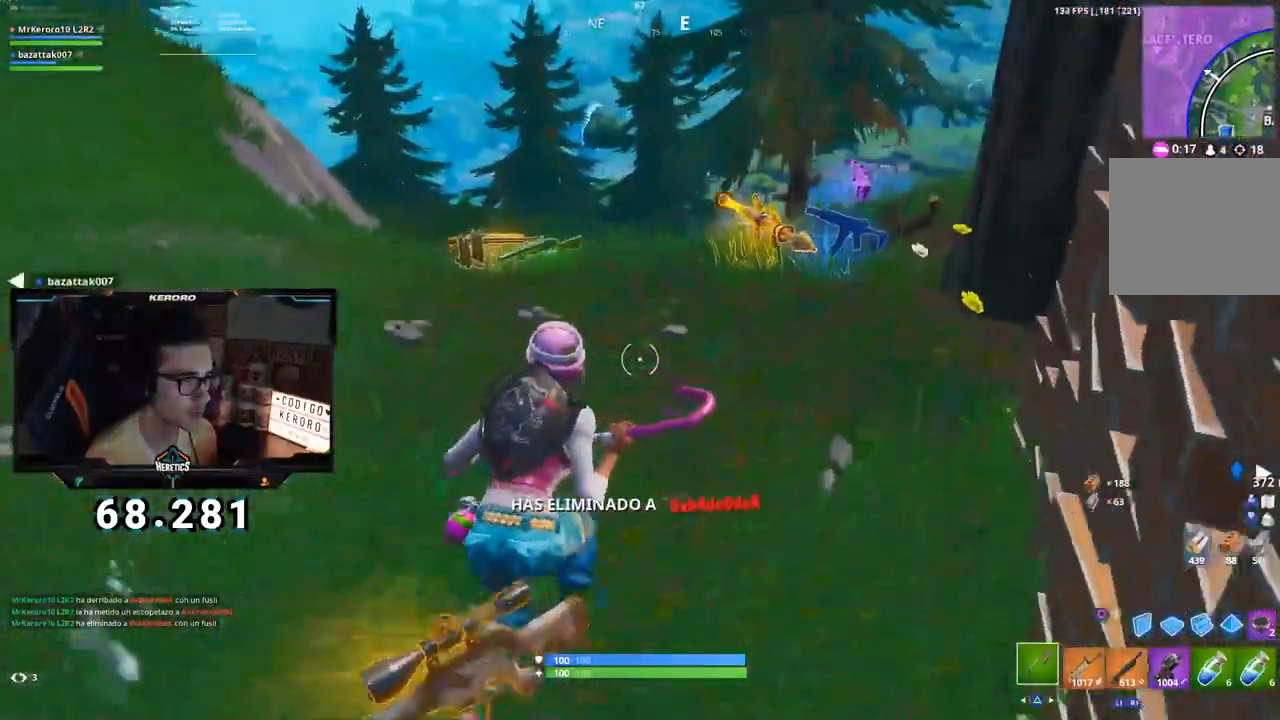
{"buttons": ["CROSS"], "left_stick": "up-left", "right_stick": "center"}
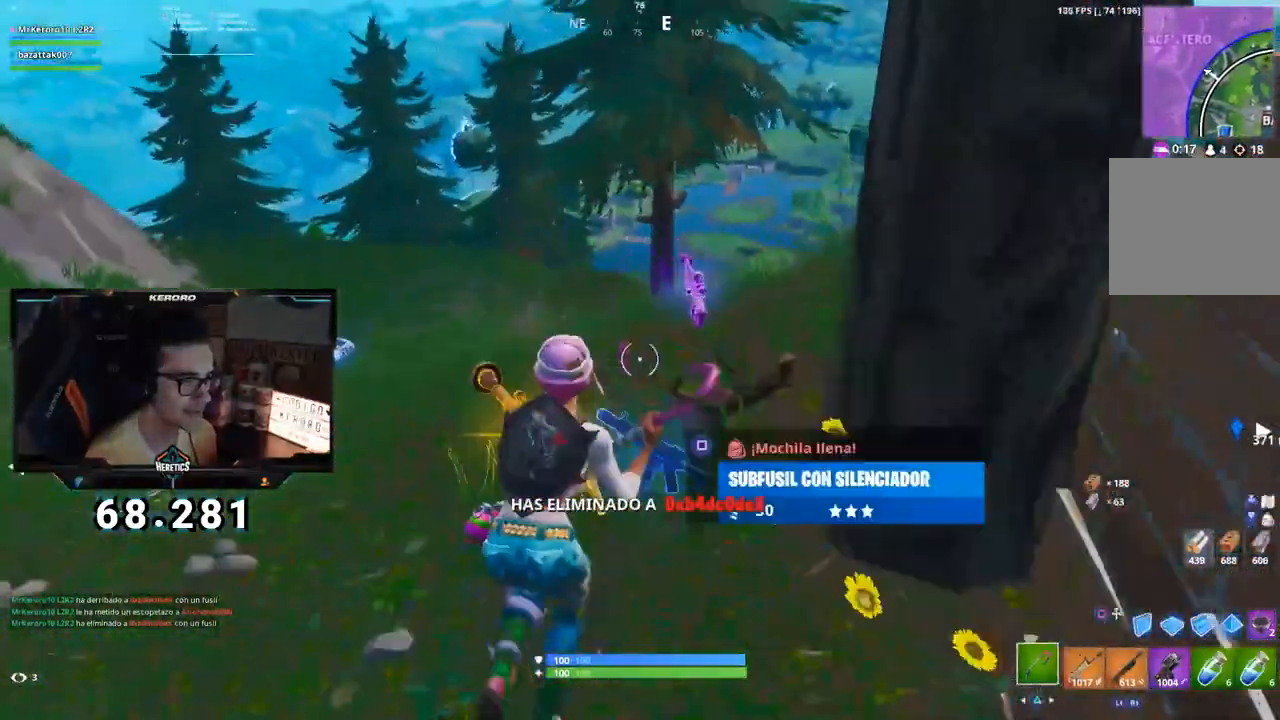
{"buttons": [], "left_stick": "up", "right_stick": "right"}
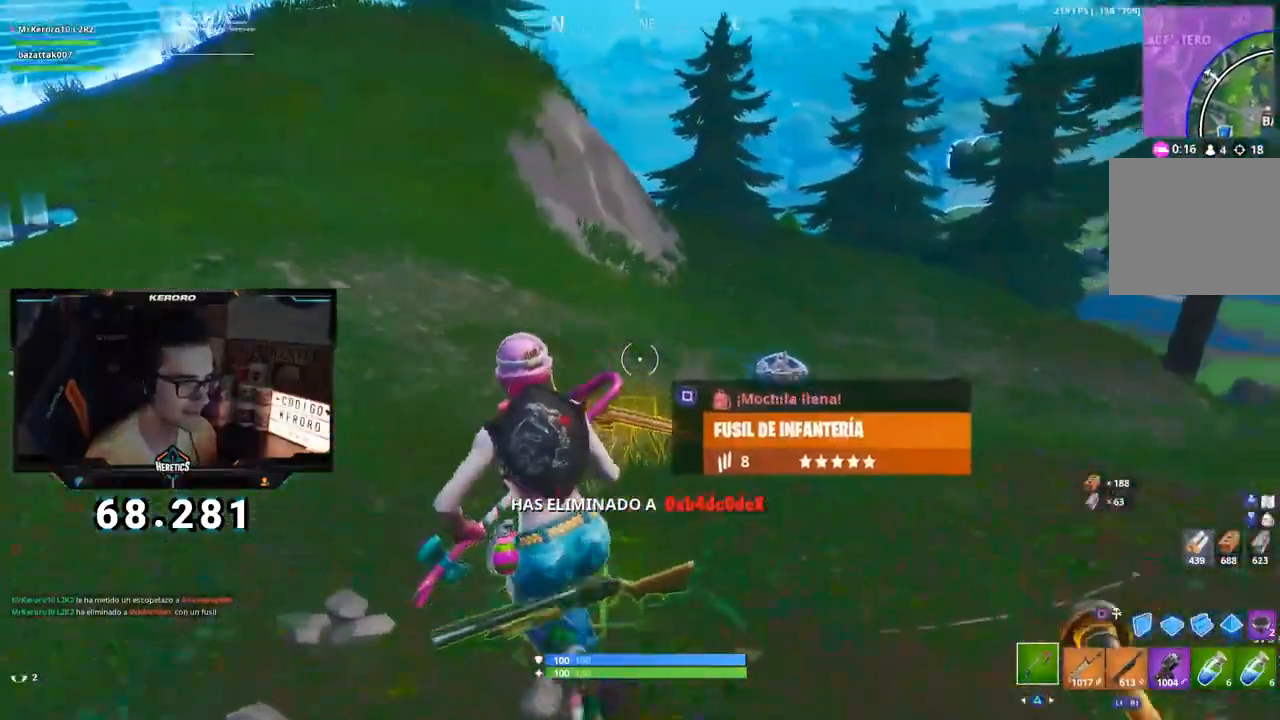
{"buttons": ["CROSS"], "left_stick": "up-right", "right_stick": "down", "events": [[50, "CROSS", "down"], [84, "right_stick", "center"], [150, "left_stick", "up-left"], [300, "R1", "down"], [317, "left_stick", "up-right"], [350, "TRIANGLE", "down"], [417, "TRIANGLE", "up"], [451, "R1", "up"], [501, "right_stick", "down"]]}
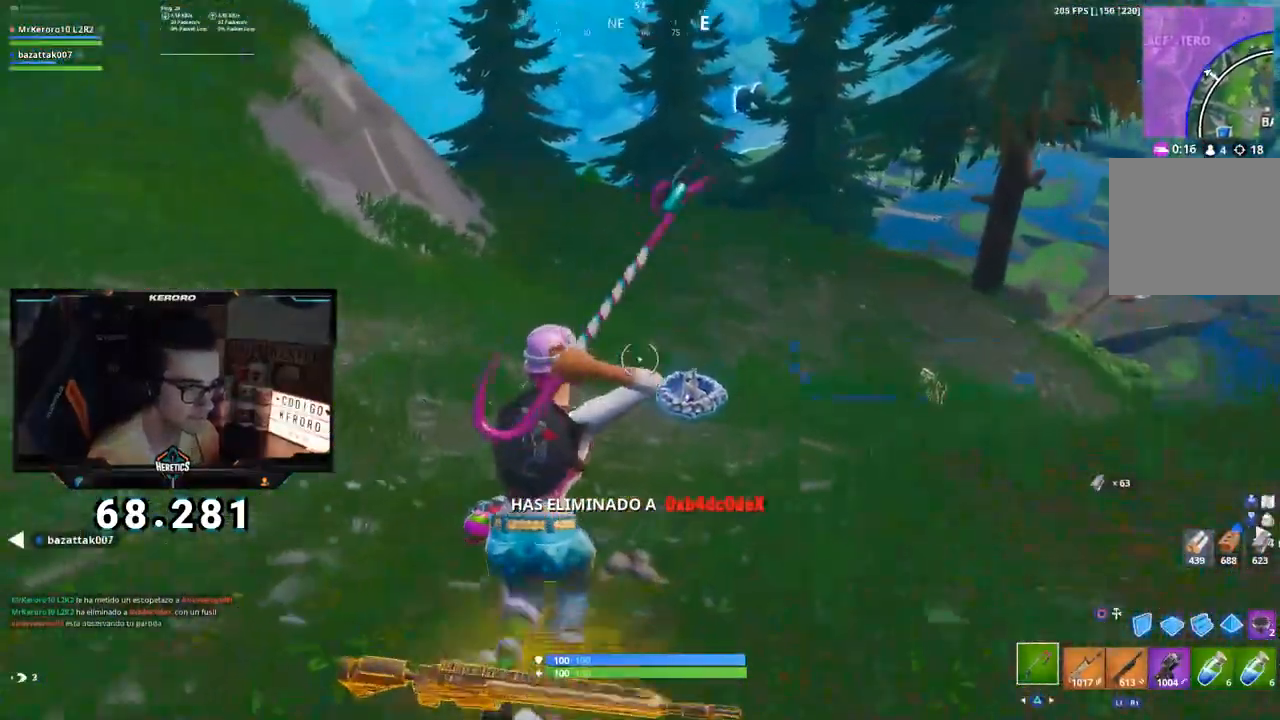
{"buttons": ["R1"], "left_stick": "up-right", "right_stick": "right"}
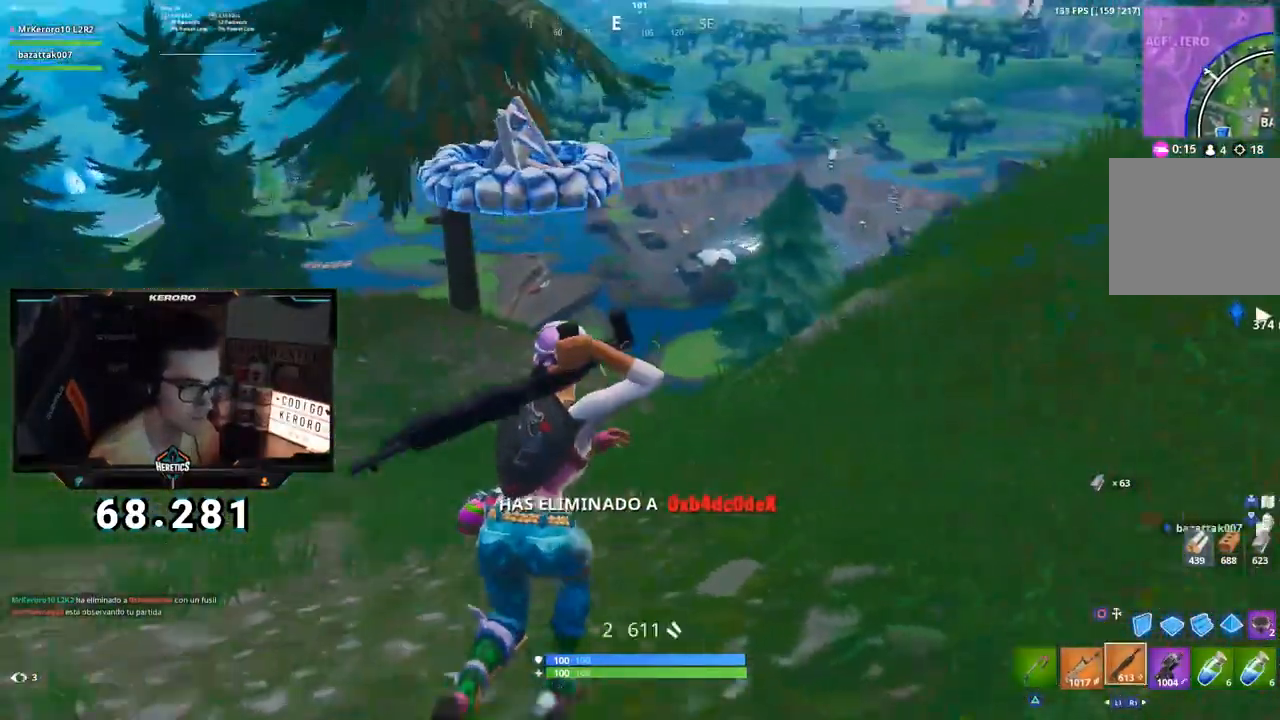
{"buttons": ["SQUARE"], "left_stick": "up", "right_stick": "center", "events": [[17, "CROSS", "down"], [17, "R1", "up"], [17, "right_stick", "center"], [134, "CROSS", "up"], [134, "SQUARE", "down"], [184, "SQUARE", "up"], [250, "SQUARE", "down"], [284, "SQUARE", "up"], [367, "SQUARE", "down"], [401, "left_stick", "up"], [417, "SQUARE", "up"], [467, "SQUARE", "down"]]}
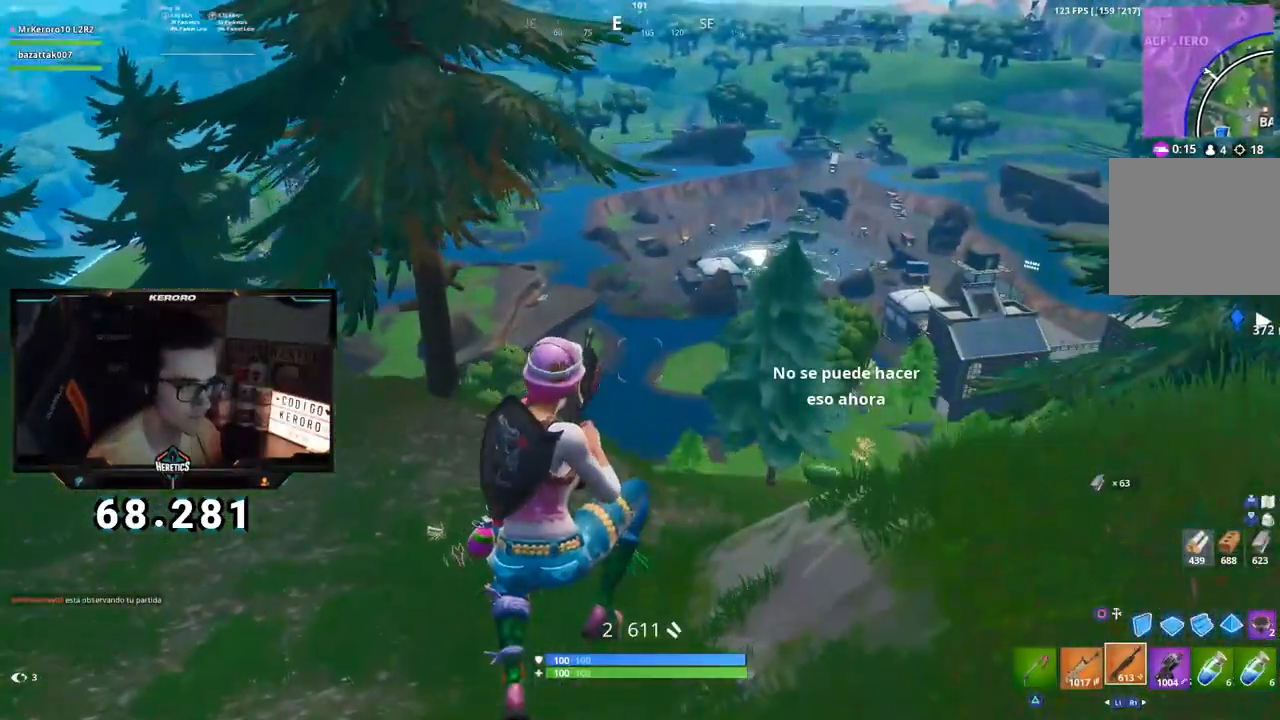
{"buttons": [], "left_stick": "up-left", "right_stick": "center", "events": [[50, "left_stick", "up-left"], [116, "SQUARE", "up"], [283, "right_stick", "down-right"], [400, "right_stick", "center"]]}
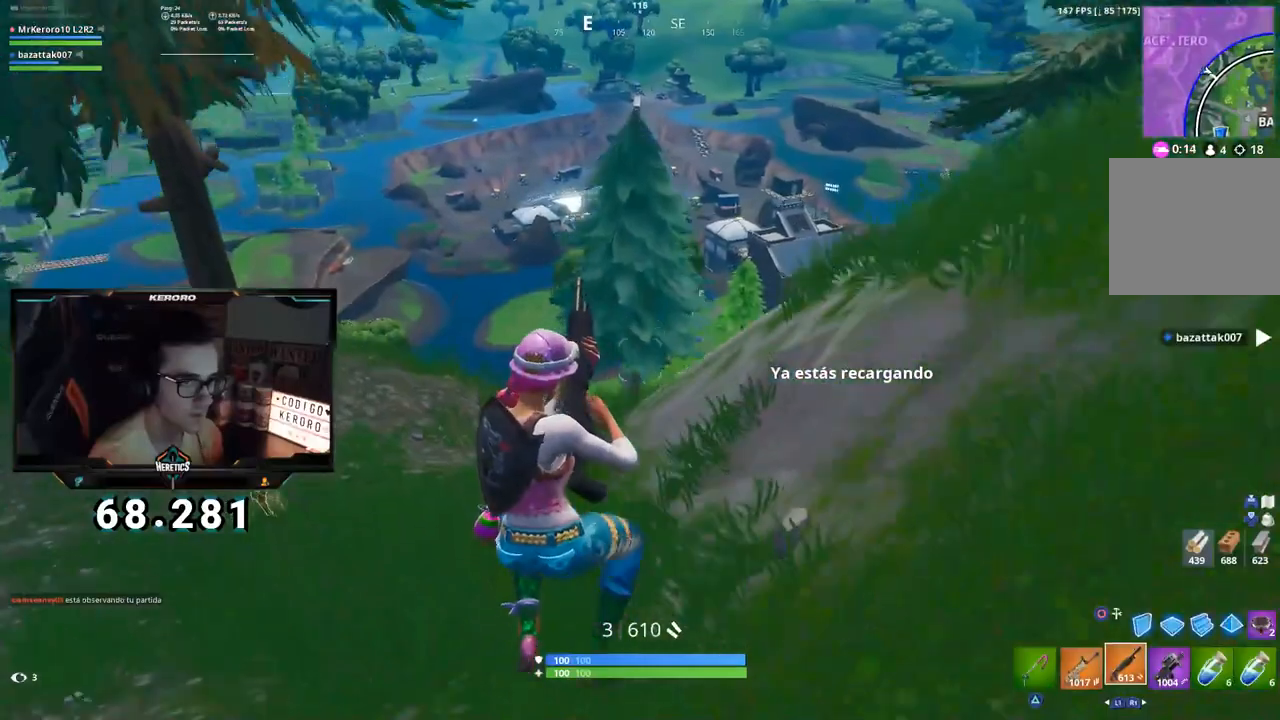
{"buttons": ["CROSS"], "left_stick": "up-left", "right_stick": "center", "events": [[84, "L1", "down"], [150, "CROSS", "down"], [200, "L1", "up"], [250, "right_stick", "down-left"], [350, "right_stick", "center"], [400, "SQUARE", "down"], [467, "SQUARE", "up"]]}
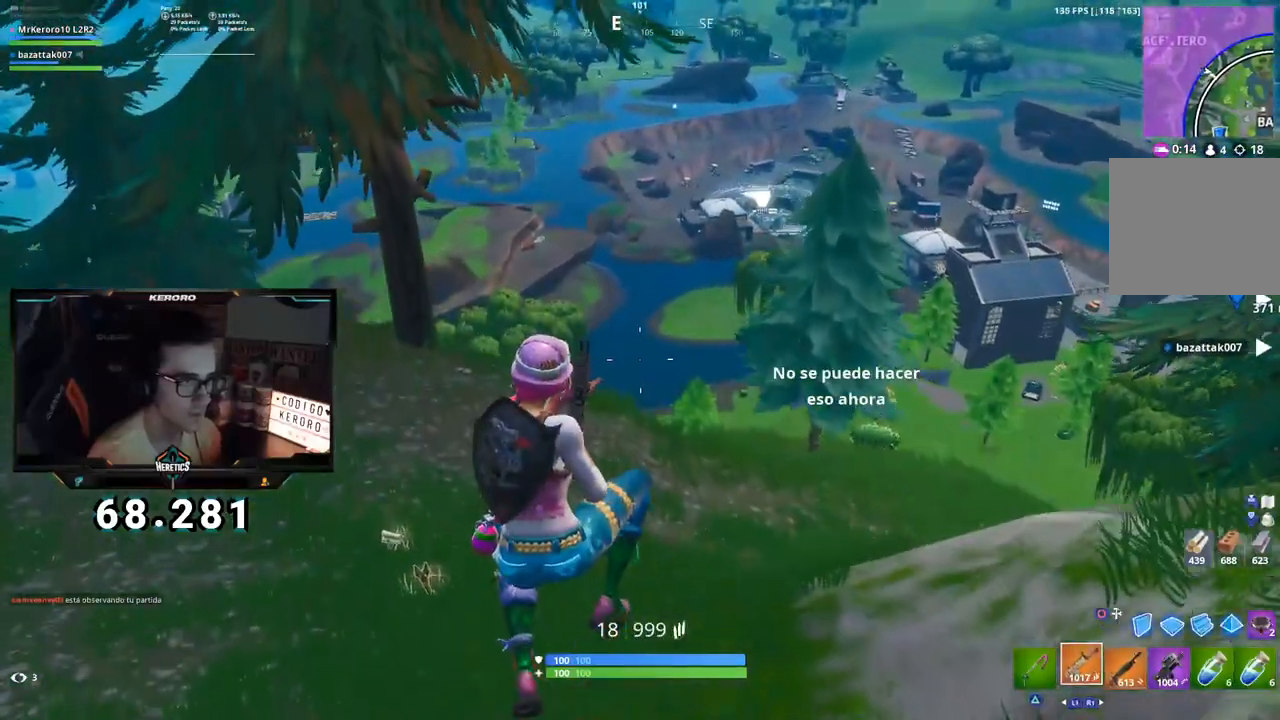
{"buttons": ["R1"], "left_stick": "up", "right_stick": "center", "events": [[33, "CROSS", "up"], [33, "SQUARE", "down"], [83, "SQUARE", "up"], [150, "SQUARE", "down"], [200, "SQUARE", "up"], [333, "right_stick", "left"], [450, "left_stick", "up"], [467, "R1", "down"], [467, "right_stick", "center"]]}
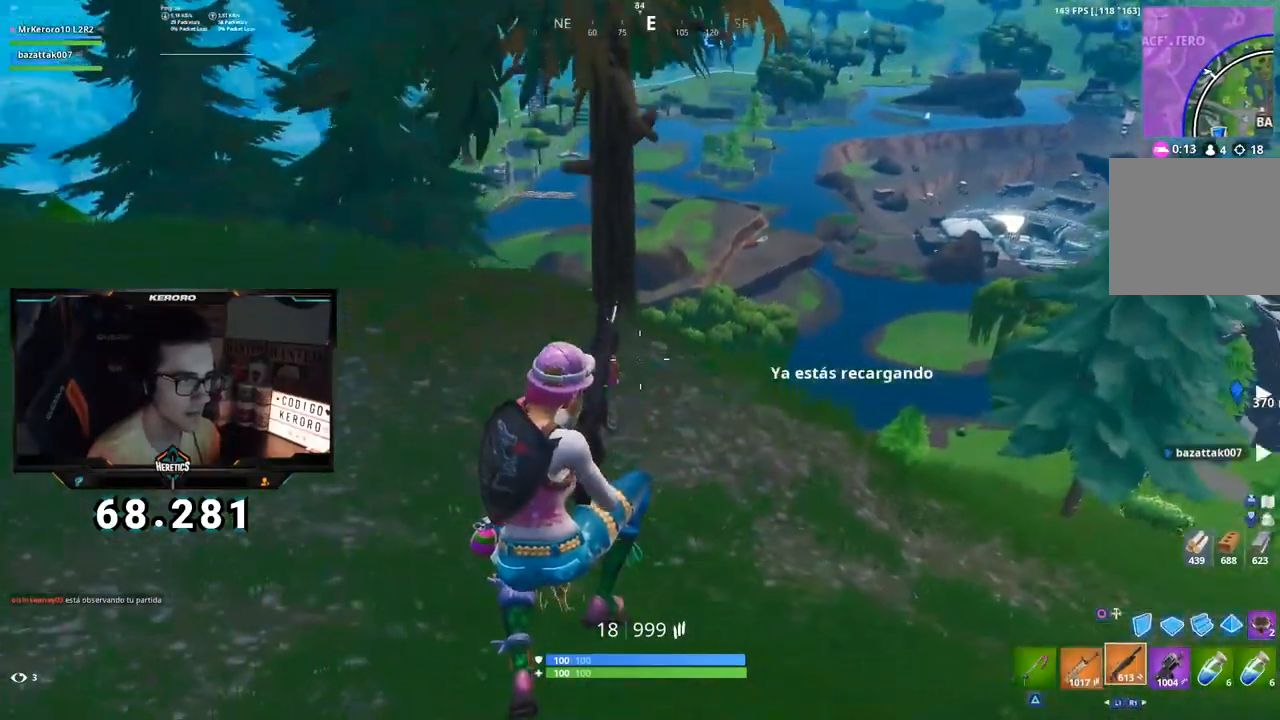
{"buttons": [], "left_stick": "up", "right_stick": "center", "events": [[17, "TRIANGLE", "down"], [67, "TRIANGLE", "up"], [117, "R1", "up"], [150, "right_stick", "down-left"], [267, "right_stick", "center"], [300, "SQUARE", "down"], [384, "SQUARE", "up"], [451, "SQUARE", "down"], [501, "SQUARE", "up"]]}